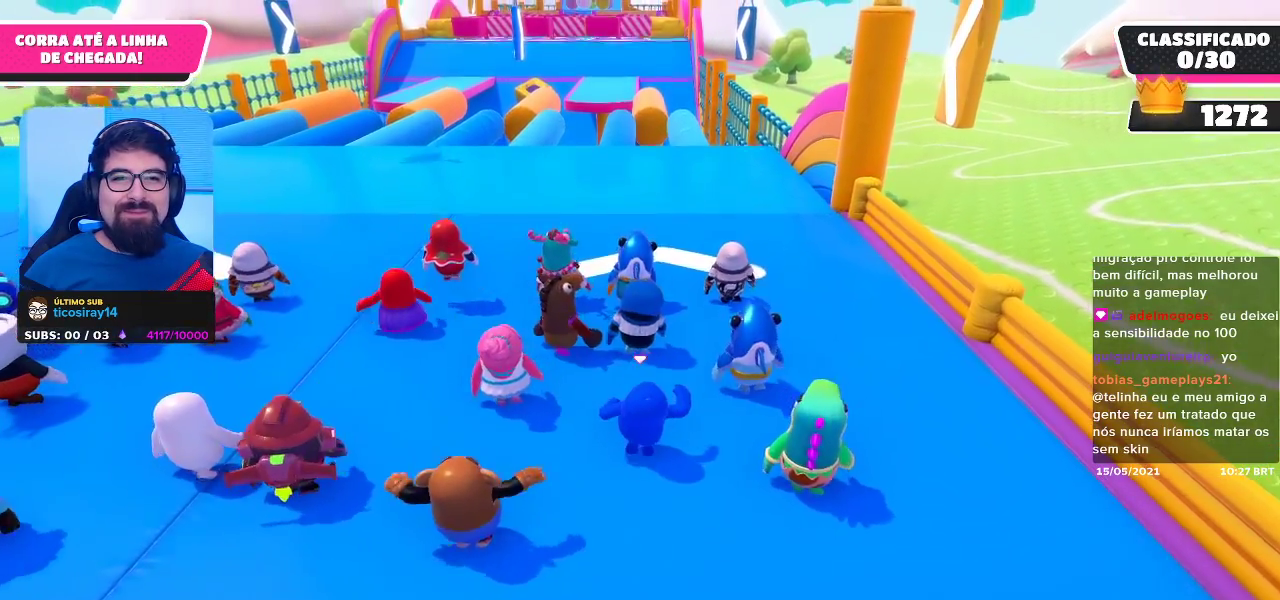
Gameplay with a controller (Xbox layout); each line is a JSON object with the inputs held at the frame after it. "events" lists button and stick changes between this image and that frame as [ms after this image, input, new state], when the widget could be followed in between. Not read: L3.
{"buttons": [], "left_stick": "up", "right_stick": "center", "events": [[383, "left_stick", "up"]]}
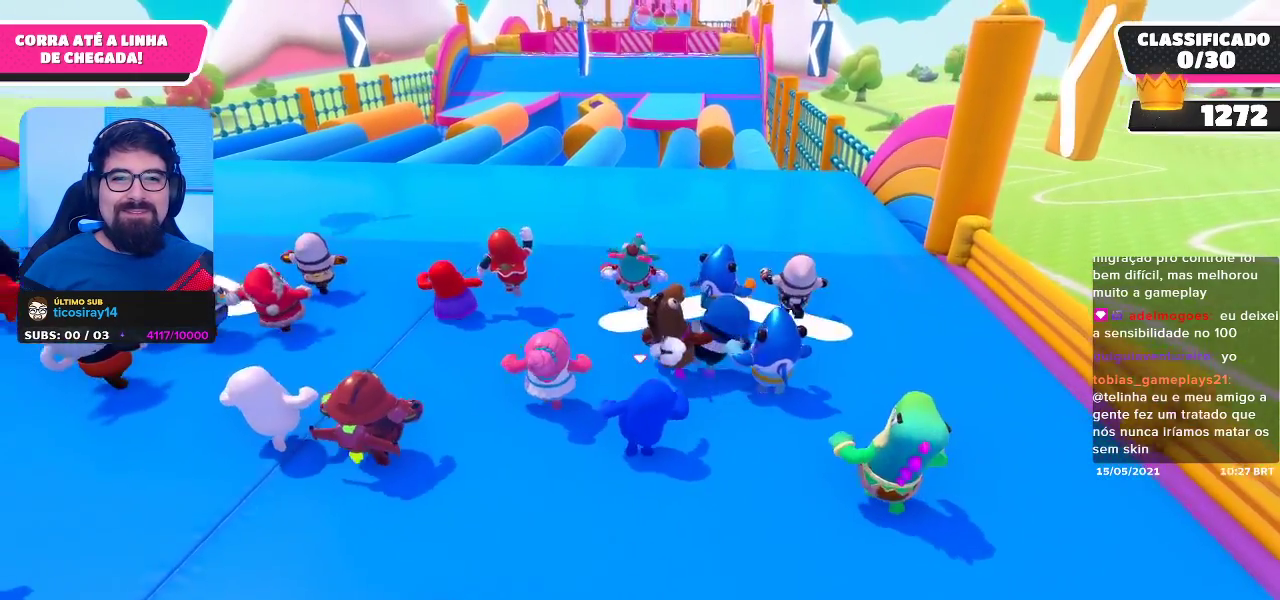
{"buttons": [], "left_stick": "up", "right_stick": "center", "events": [[167, "right_stick", "down-right"], [217, "right_stick", "center"]]}
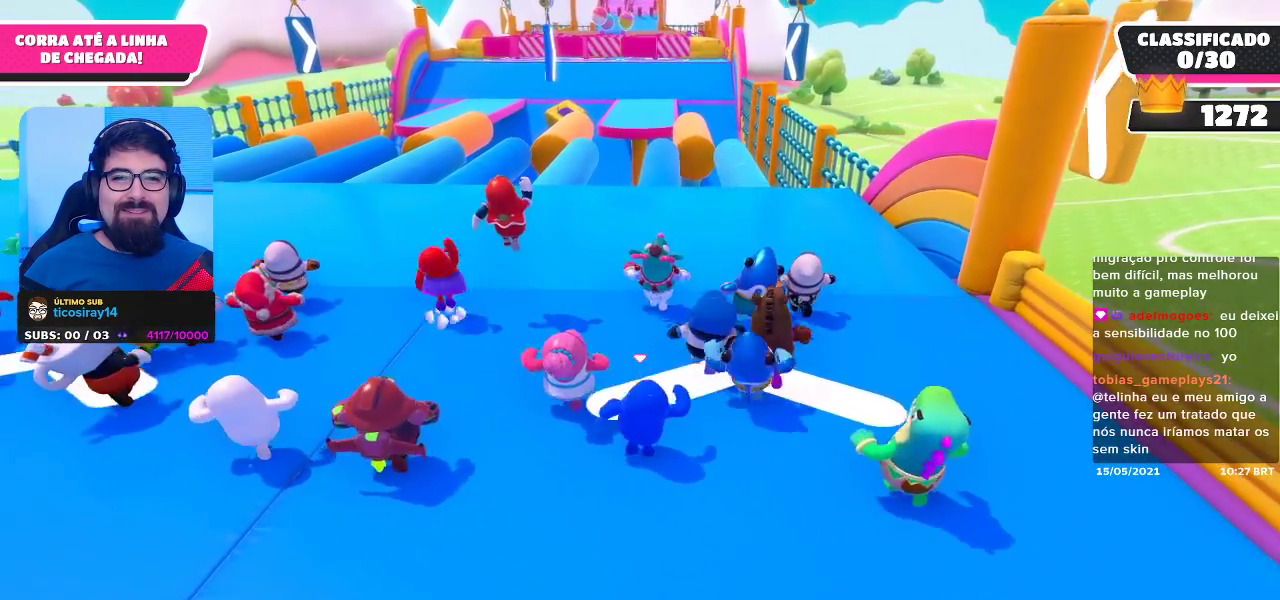
{"buttons": [], "left_stick": "up", "right_stick": "center", "events": [[150, "L2", "down"], [350, "L2", "up"]]}
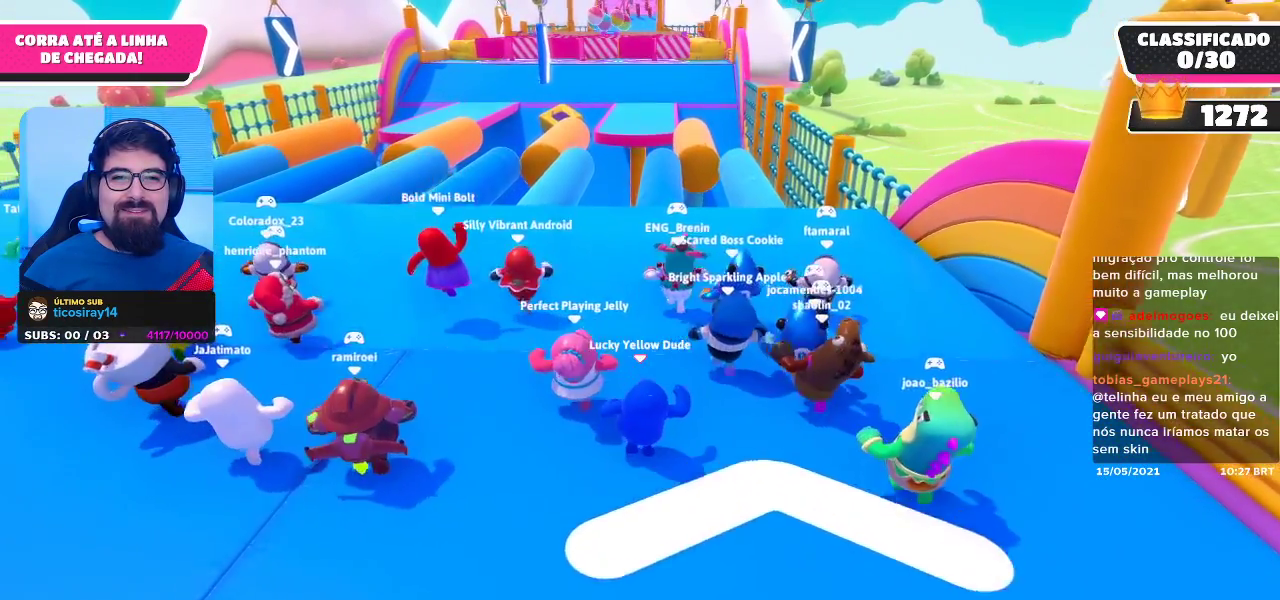
{"buttons": [], "left_stick": "up", "right_stick": "center", "events": [[283, "L2", "down"], [400, "L2", "up"]]}
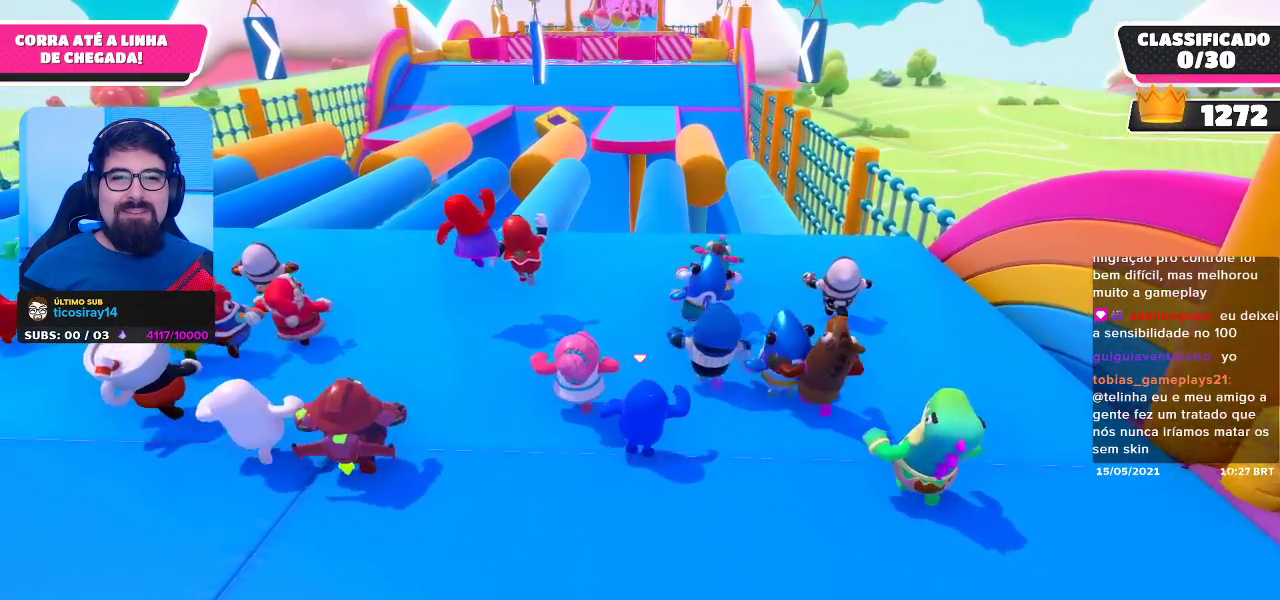
{"buttons": [], "left_stick": "up", "right_stick": "center", "events": []}
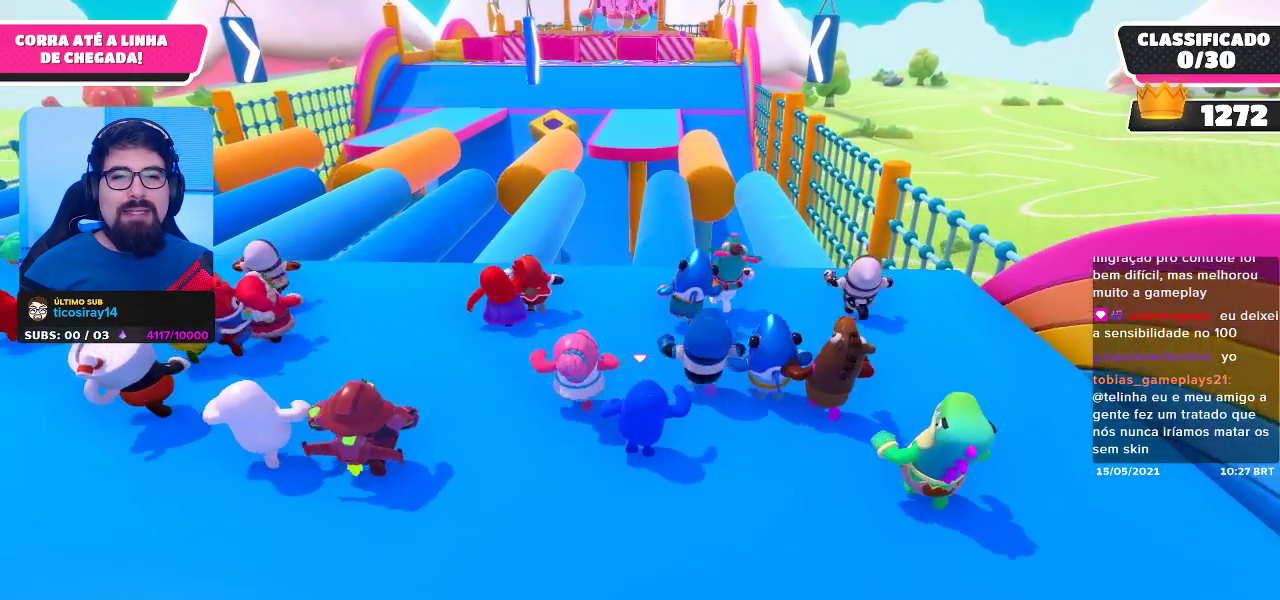
{"buttons": [], "left_stick": "up", "right_stick": "down", "events": [[450, "right_stick", "down"]]}
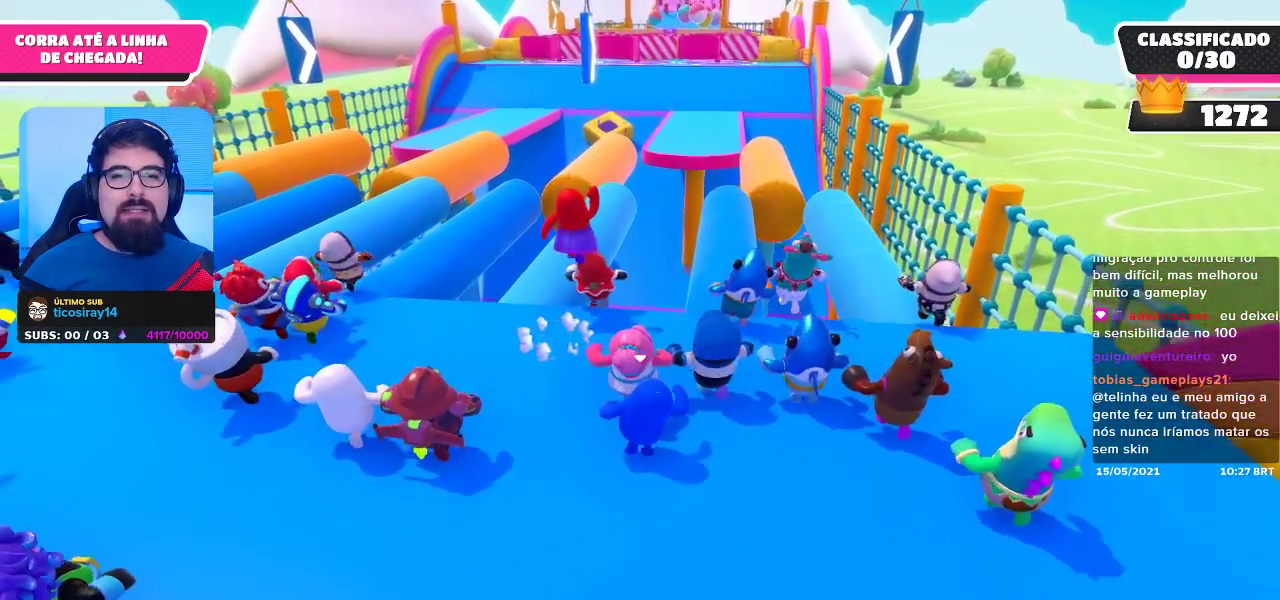
{"buttons": [], "left_stick": "up", "right_stick": "center", "events": [[100, "right_stick", "center"]]}
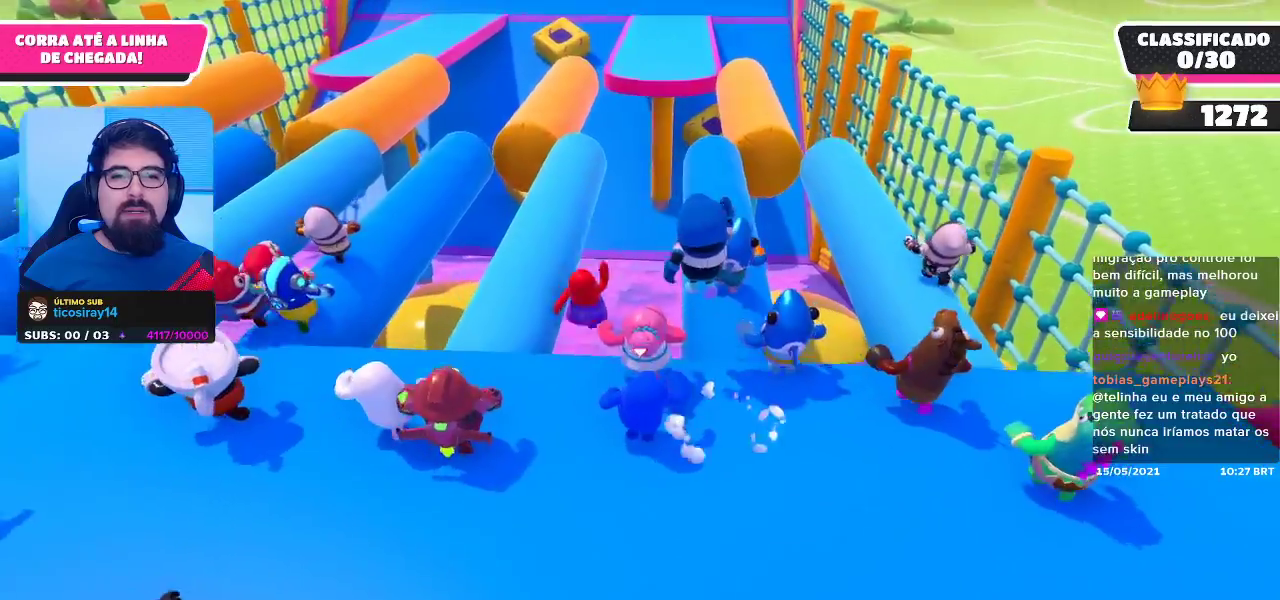
{"buttons": [], "left_stick": "up", "right_stick": "center", "events": [[67, "right_stick", "down"], [250, "right_stick", "center"]]}
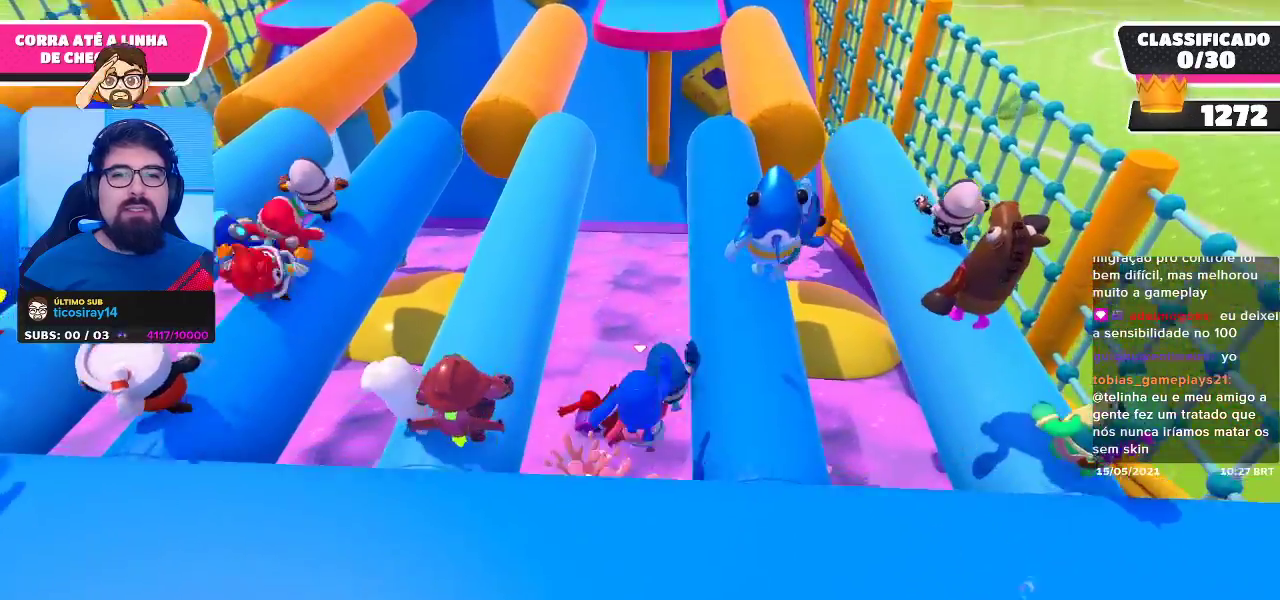
{"buttons": [], "left_stick": "up", "right_stick": "center", "events": []}
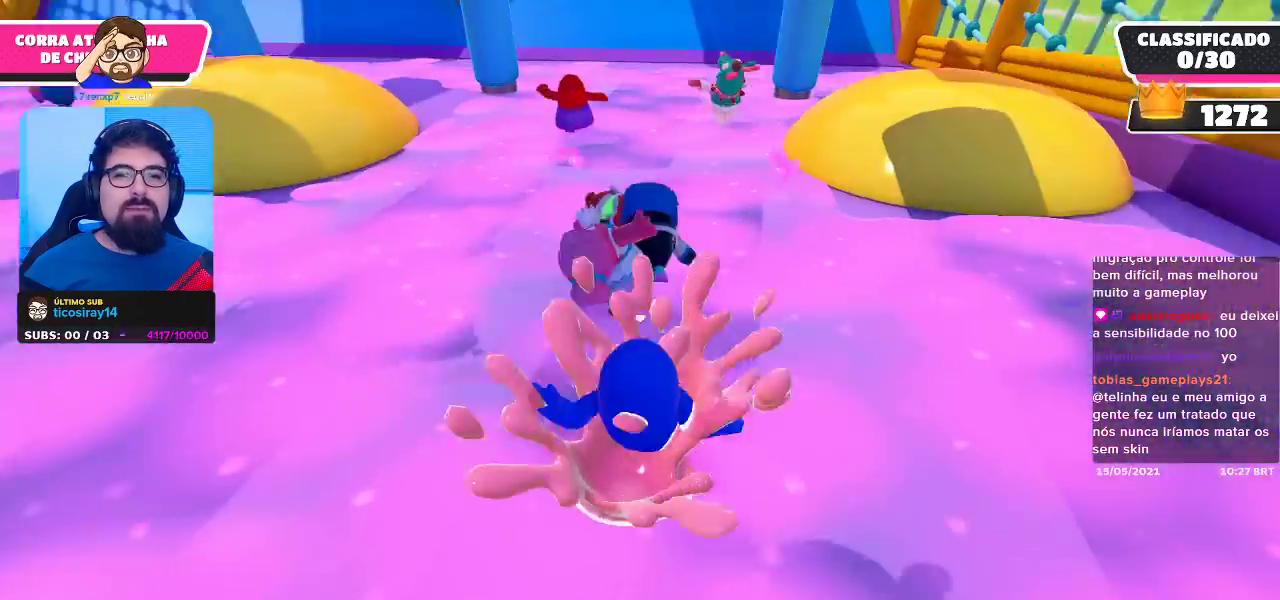
{"buttons": [], "left_stick": "up", "right_stick": "up", "events": [[467, "right_stick", "up"]]}
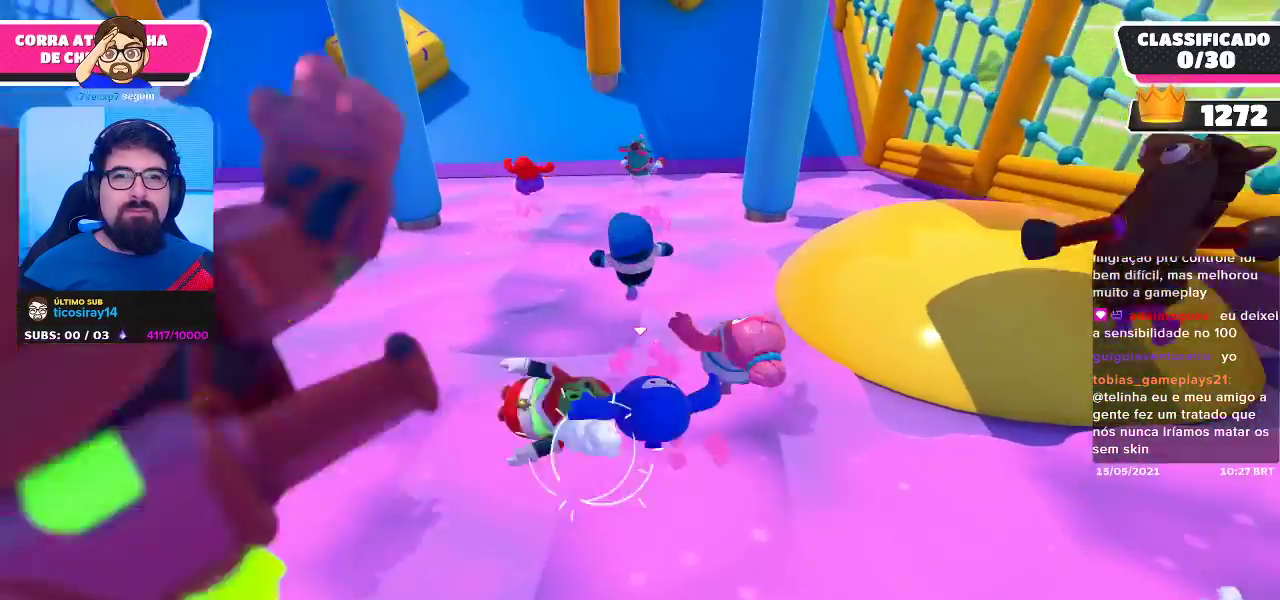
{"buttons": [], "left_stick": "up-left", "right_stick": "center", "events": [[33, "left_stick", "up-left"], [167, "right_stick", "center"]]}
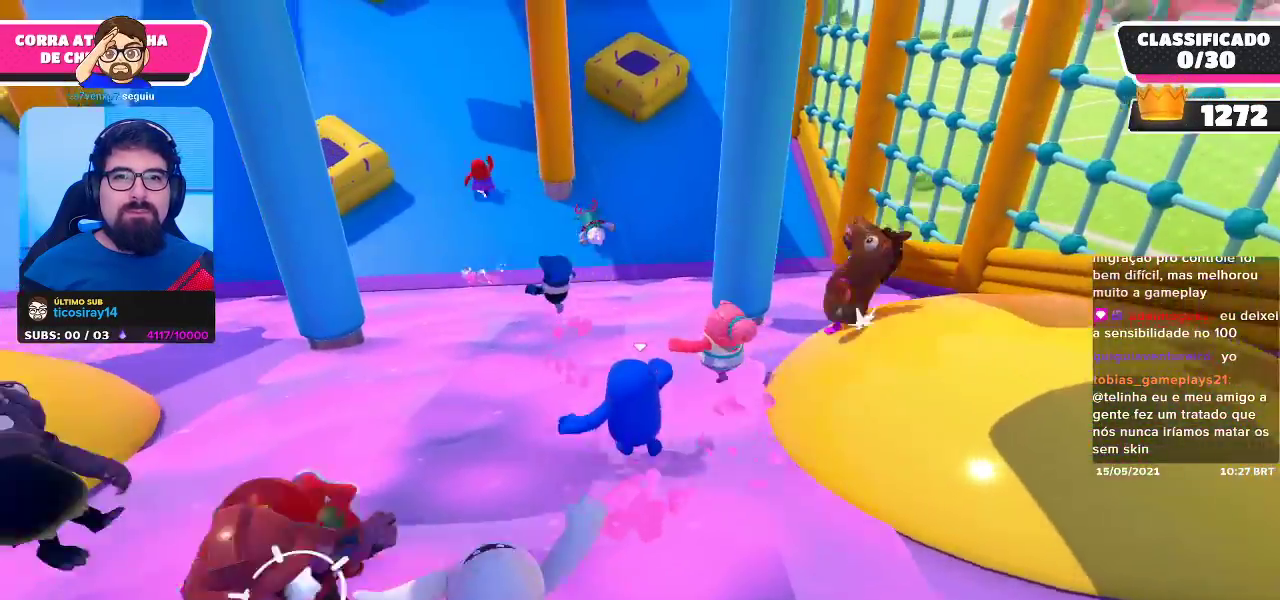
{"buttons": [], "left_stick": "up-left", "right_stick": "center", "events": [[67, "A", "down"], [167, "A", "up"], [233, "A", "down"], [333, "A", "up"]]}
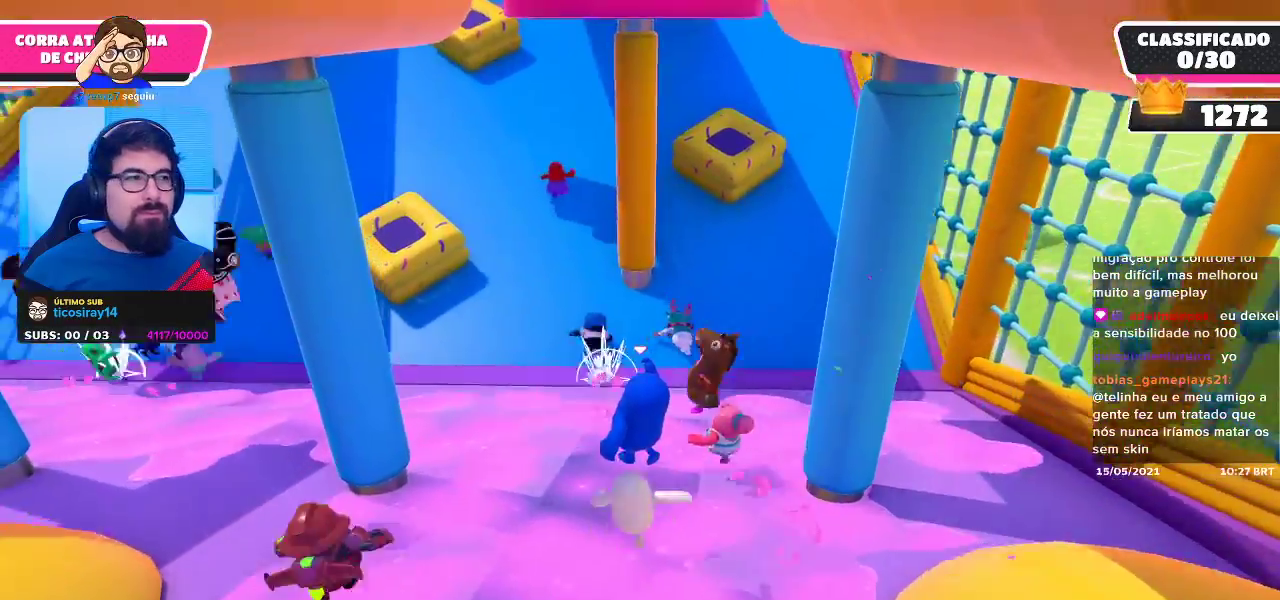
{"buttons": [], "left_stick": "up-left", "right_stick": "center", "events": [[383, "A", "down"], [433, "A", "up"]]}
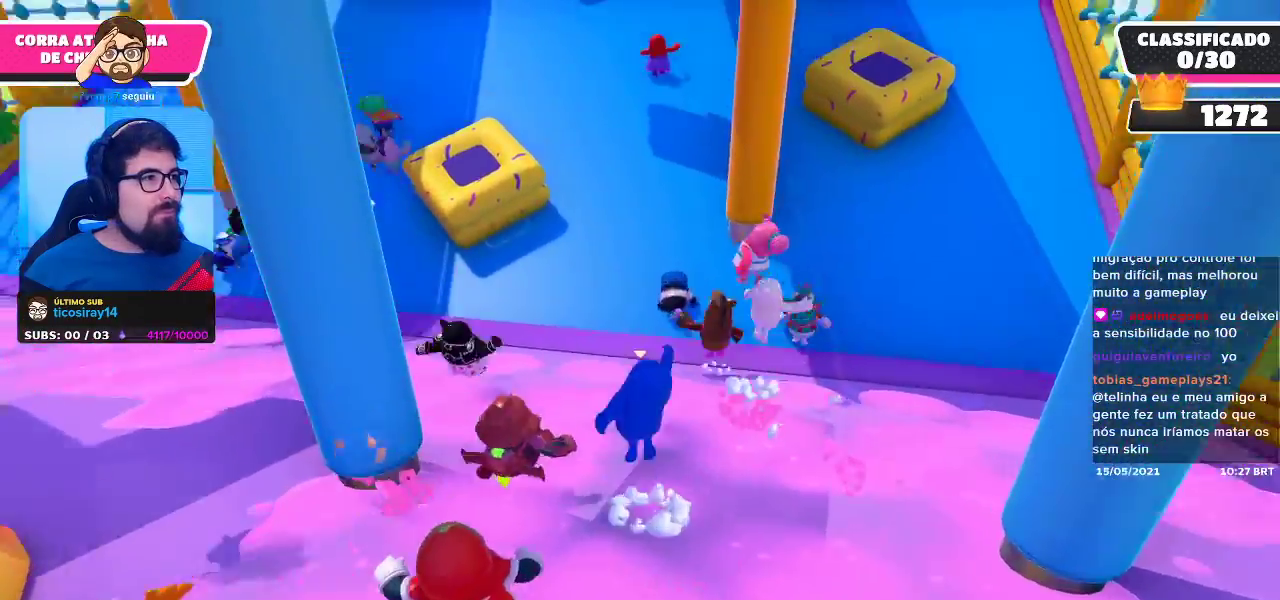
{"buttons": [], "left_stick": "up", "right_stick": "up", "events": [[17, "A", "down"], [100, "A", "up"], [367, "left_stick", "up"], [400, "right_stick", "up"]]}
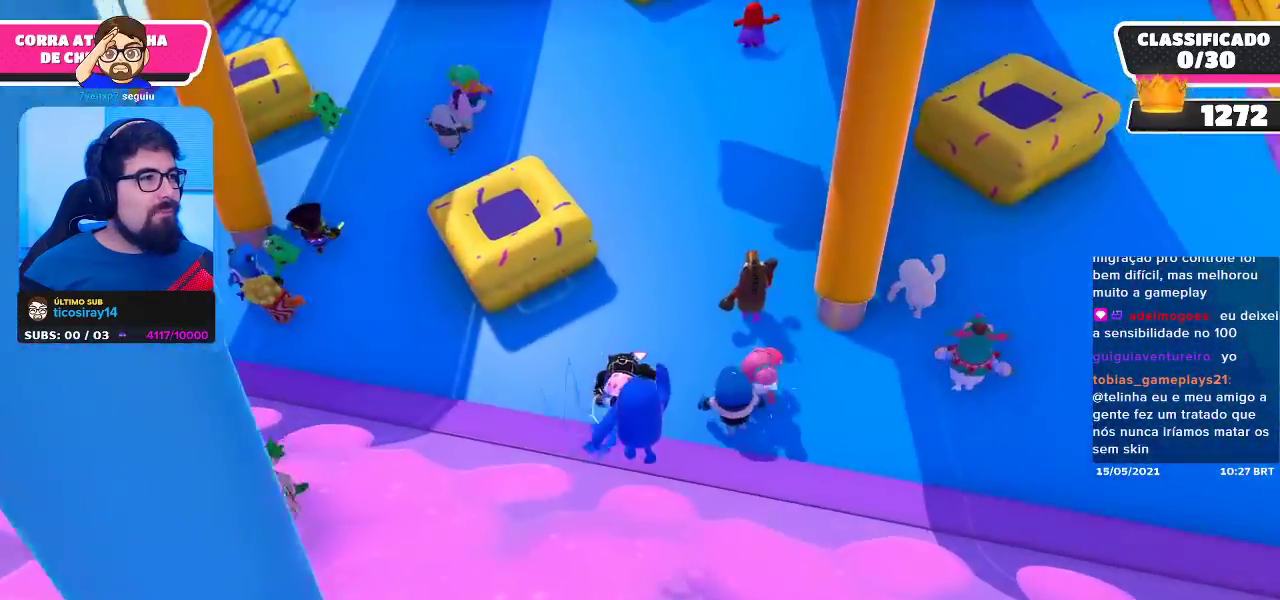
{"buttons": [], "left_stick": "up", "right_stick": "up", "events": [[183, "right_stick", "center"], [333, "right_stick", "up"]]}
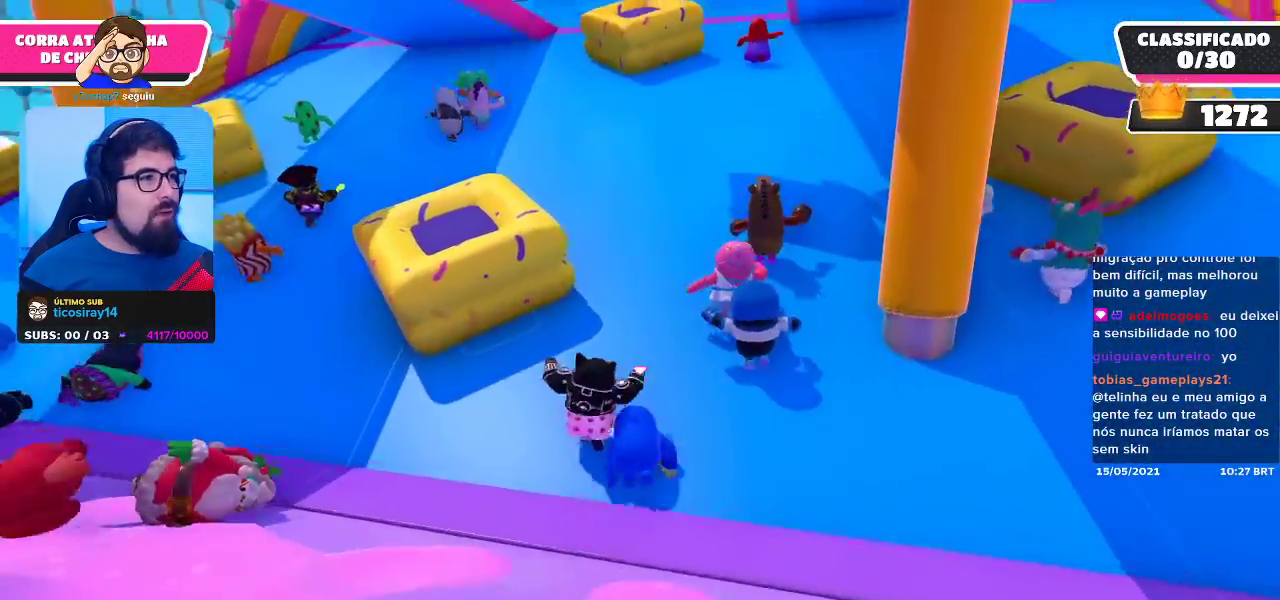
{"buttons": [], "left_stick": "up-right", "right_stick": "up", "events": [[167, "right_stick", "center"], [333, "right_stick", "up"], [400, "left_stick", "up-right"]]}
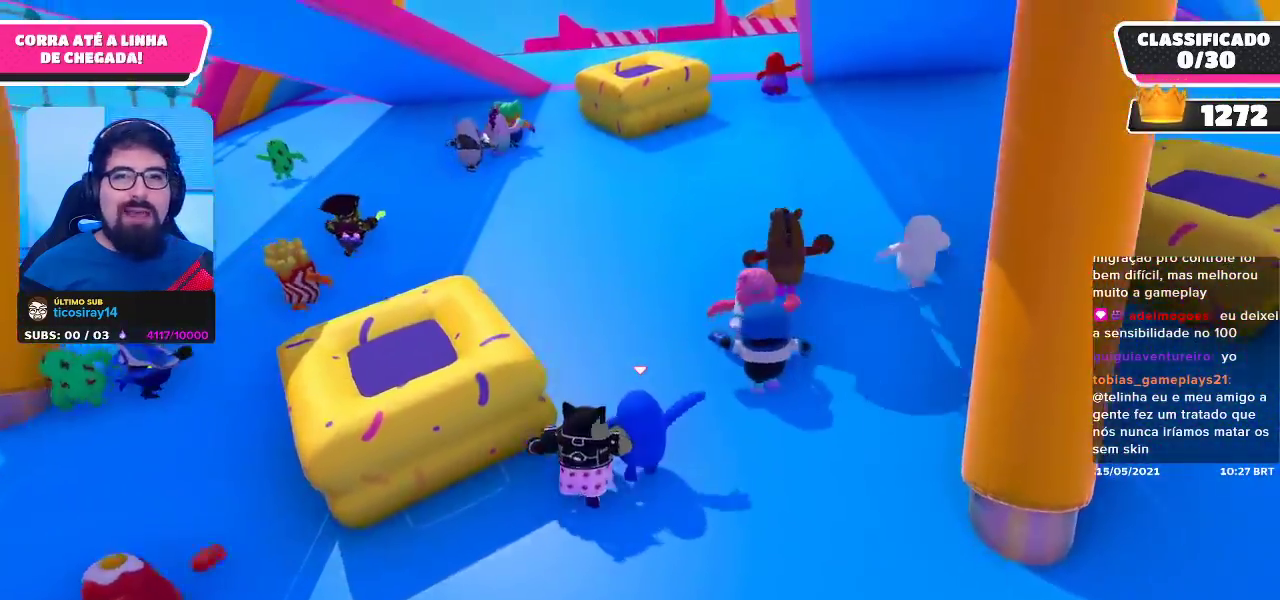
{"buttons": [], "left_stick": "up", "right_stick": "center", "events": [[50, "right_stick", "center"], [117, "left_stick", "up"], [183, "right_stick", "right"], [267, "right_stick", "center"]]}
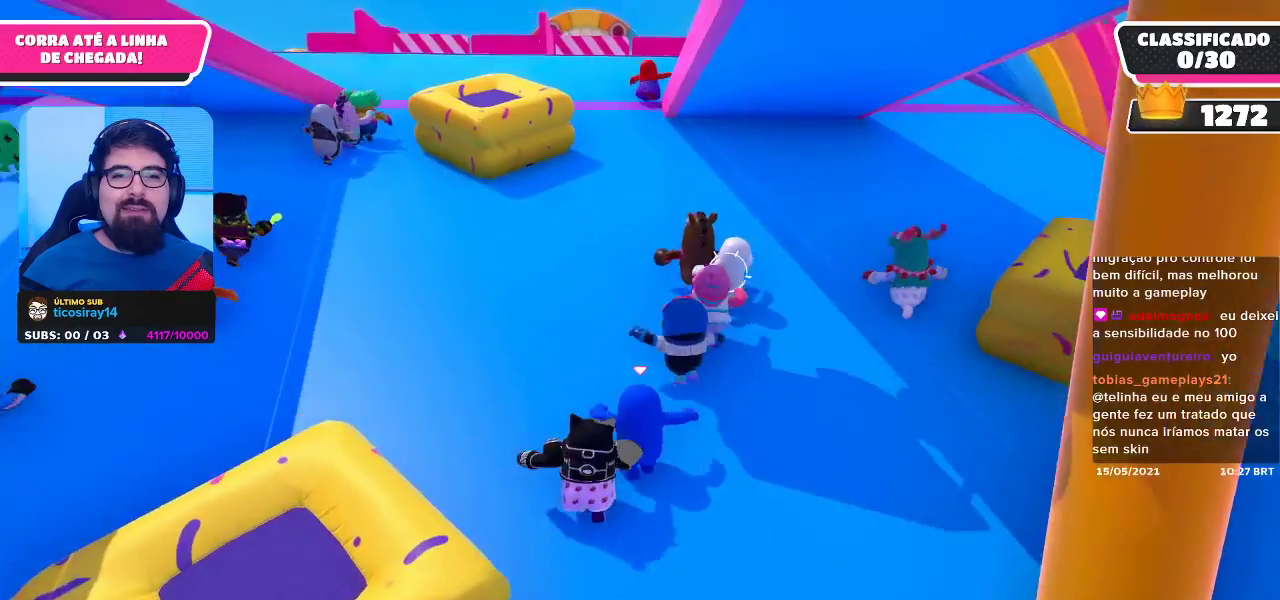
{"buttons": [], "left_stick": "up", "right_stick": "center", "events": []}
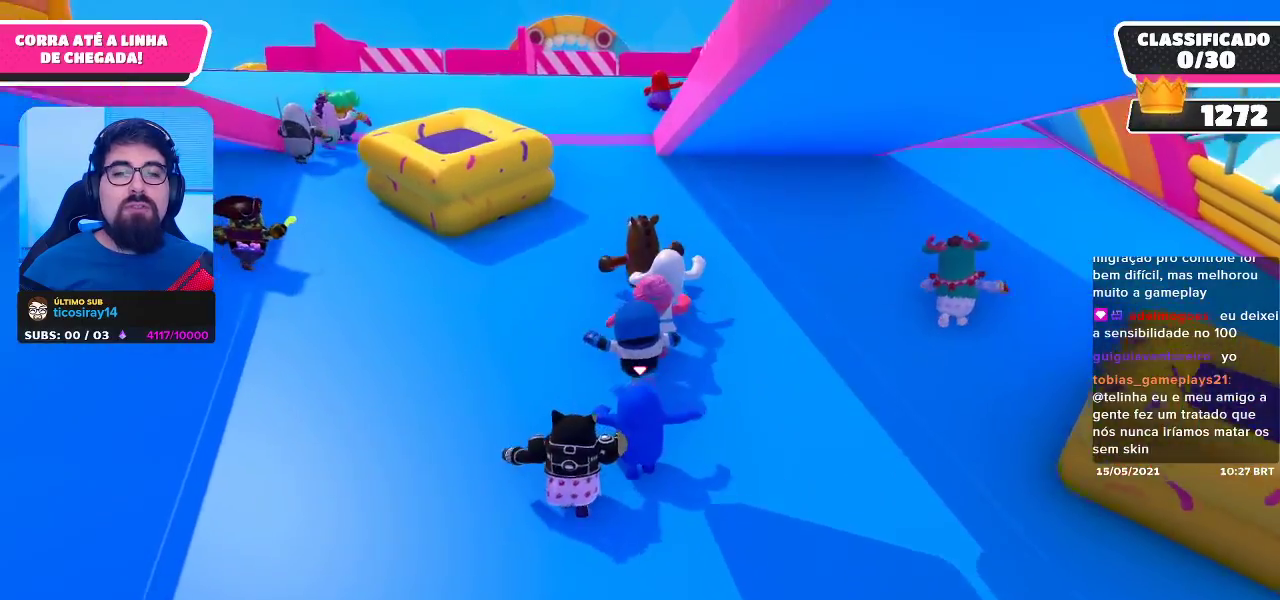
{"buttons": [], "left_stick": "up", "right_stick": "center", "events": [[133, "right_stick", "up"], [217, "right_stick", "center"]]}
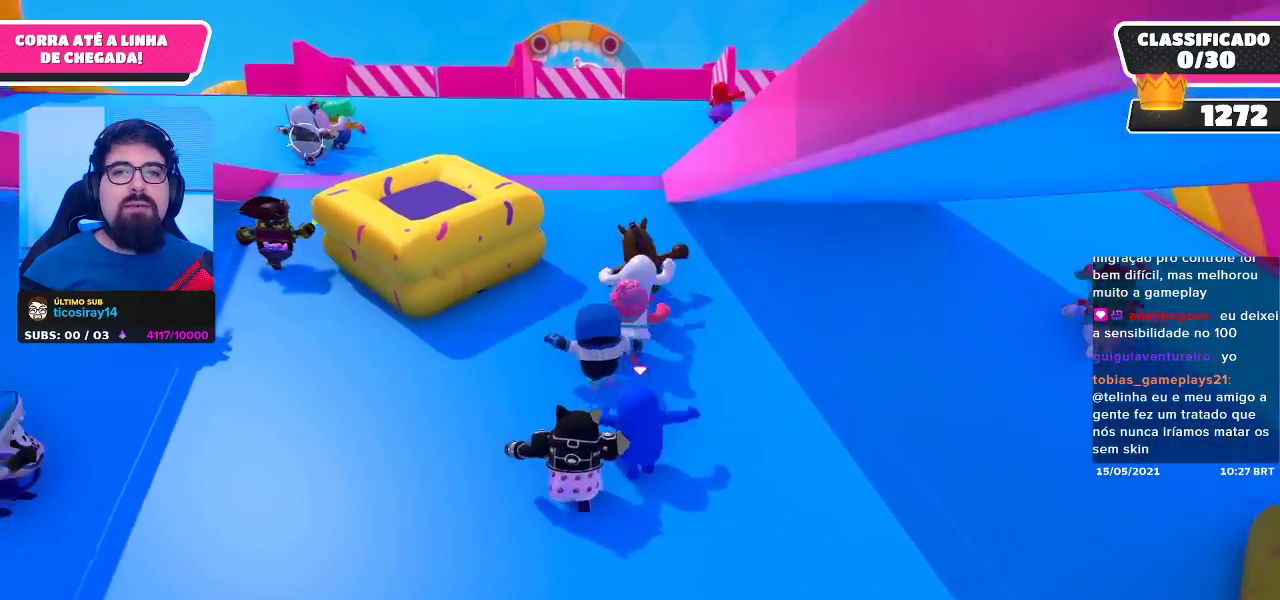
{"buttons": [], "left_stick": "up", "right_stick": "center", "events": []}
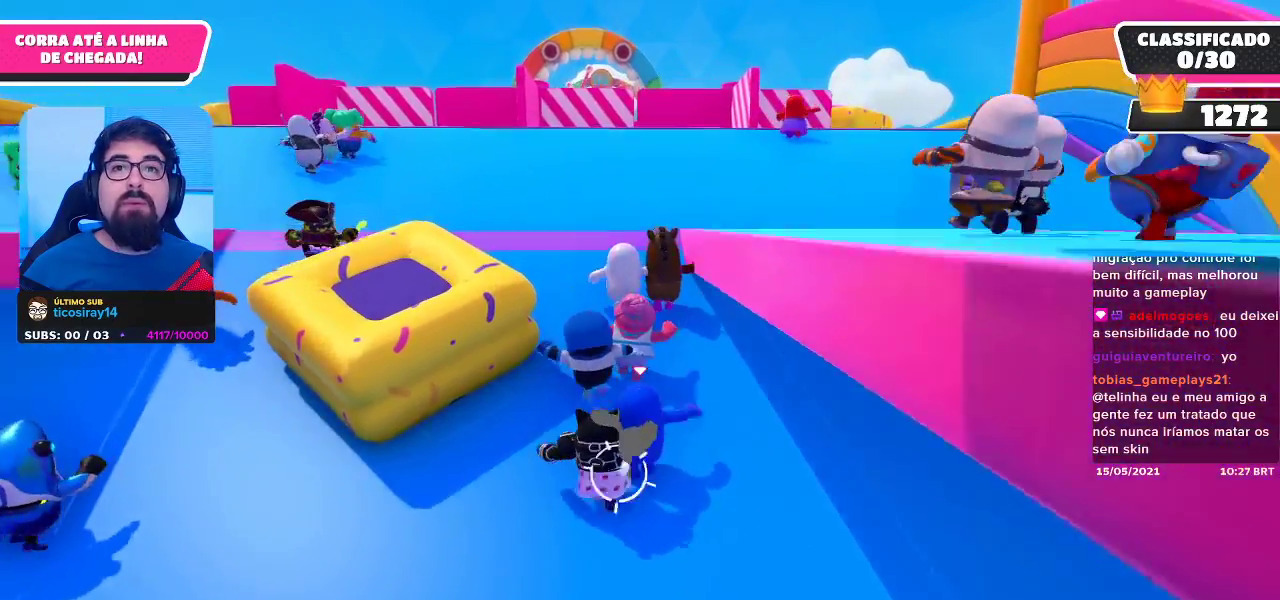
{"buttons": [], "left_stick": "up", "right_stick": "center", "events": []}
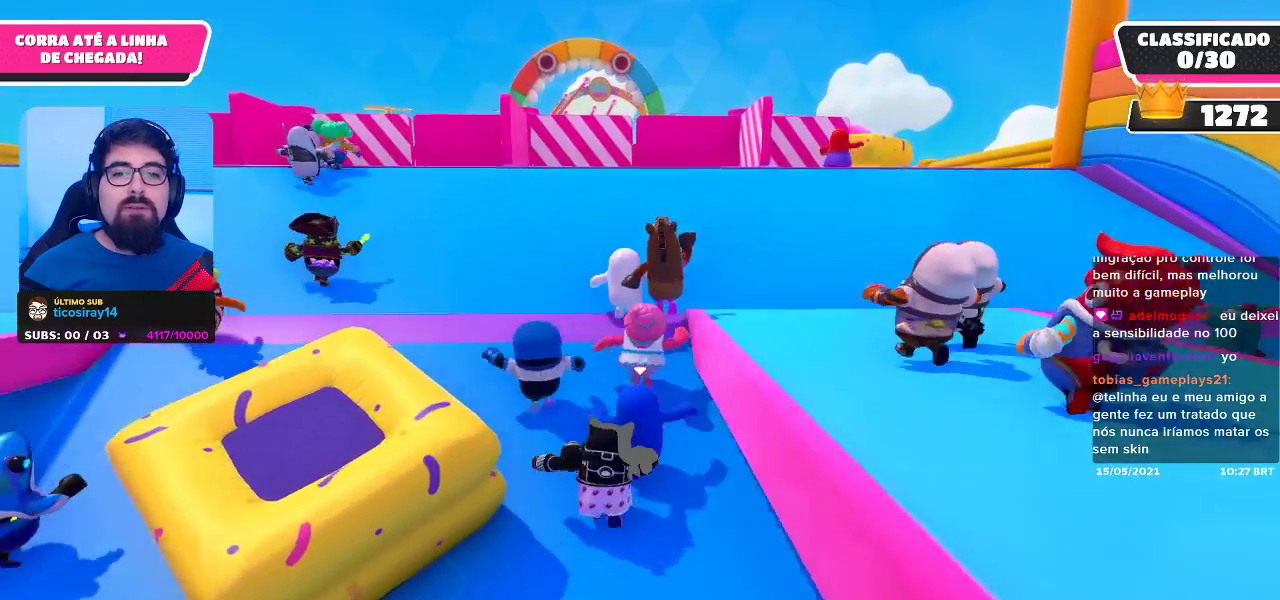
{"buttons": [], "left_stick": "up", "right_stick": "center", "events": []}
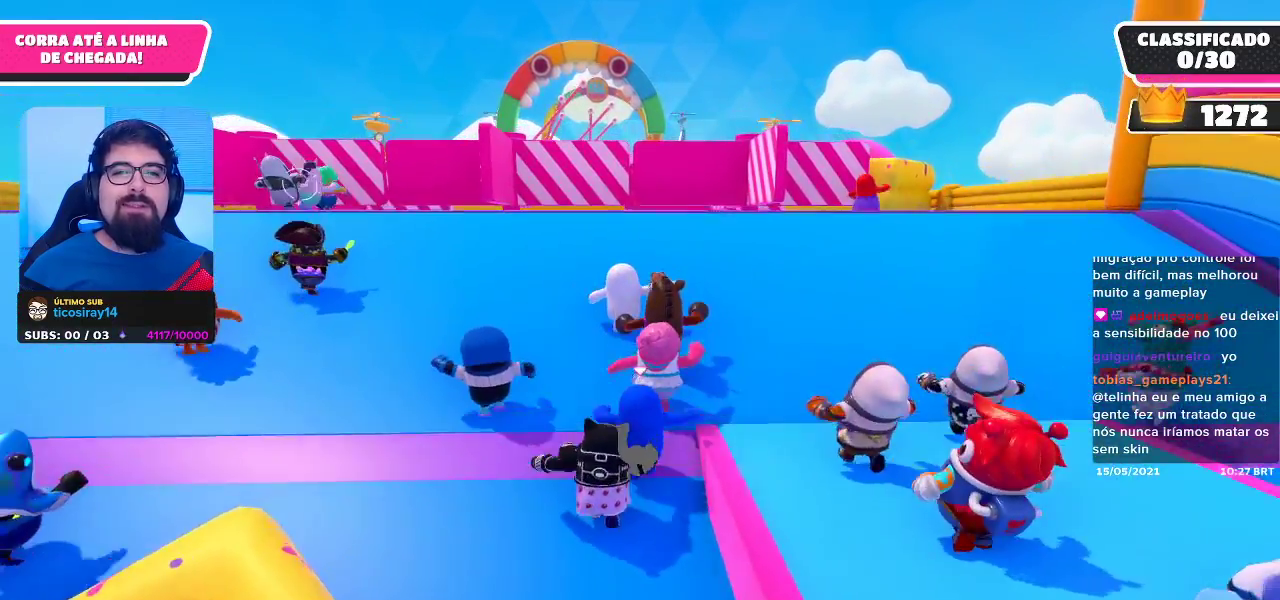
{"buttons": [], "left_stick": "up", "right_stick": "center", "events": []}
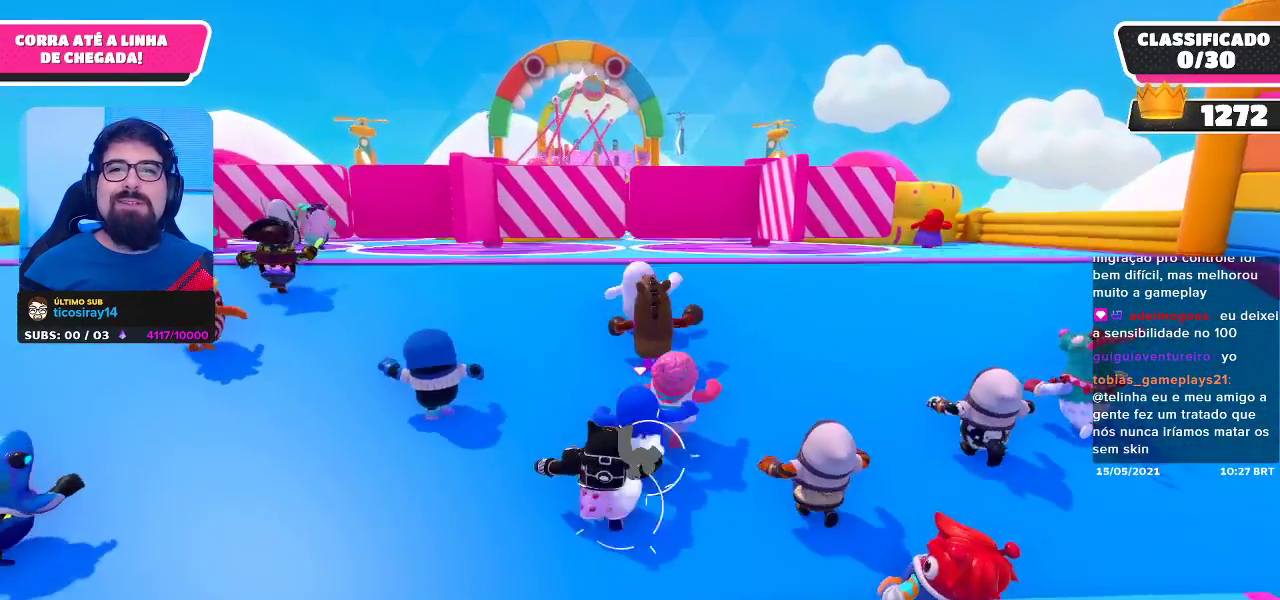
{"buttons": [], "left_stick": "up", "right_stick": "center", "events": [[250, "right_stick", "down"], [433, "right_stick", "center"]]}
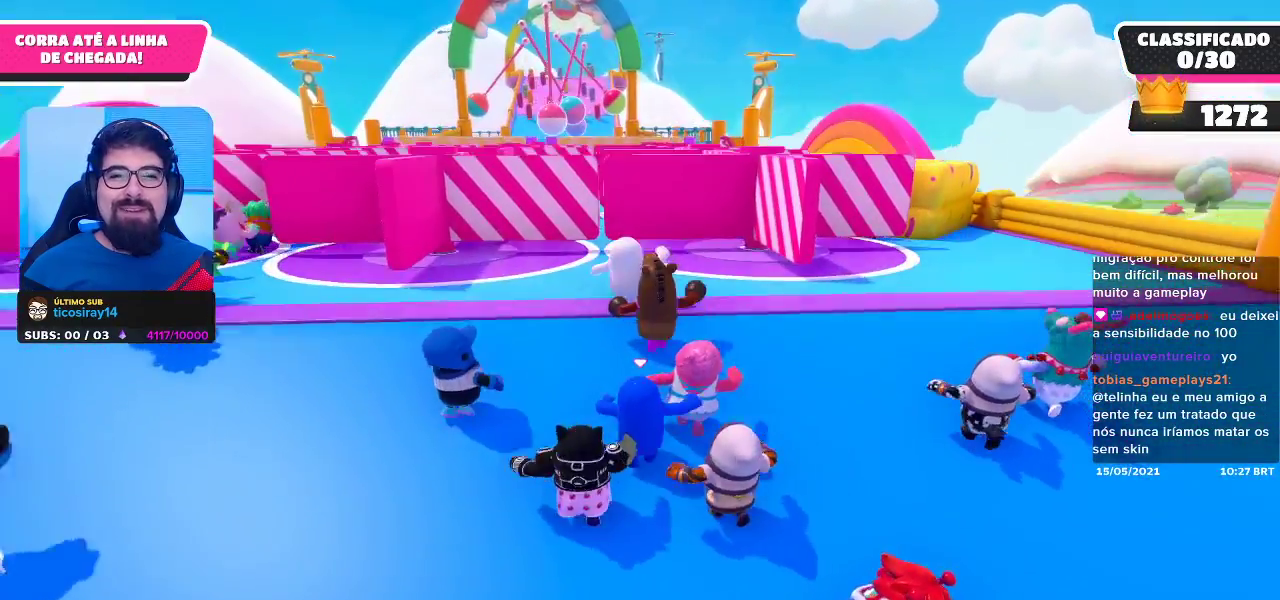
{"buttons": [], "left_stick": "up", "right_stick": "down", "events": [[417, "right_stick", "down"]]}
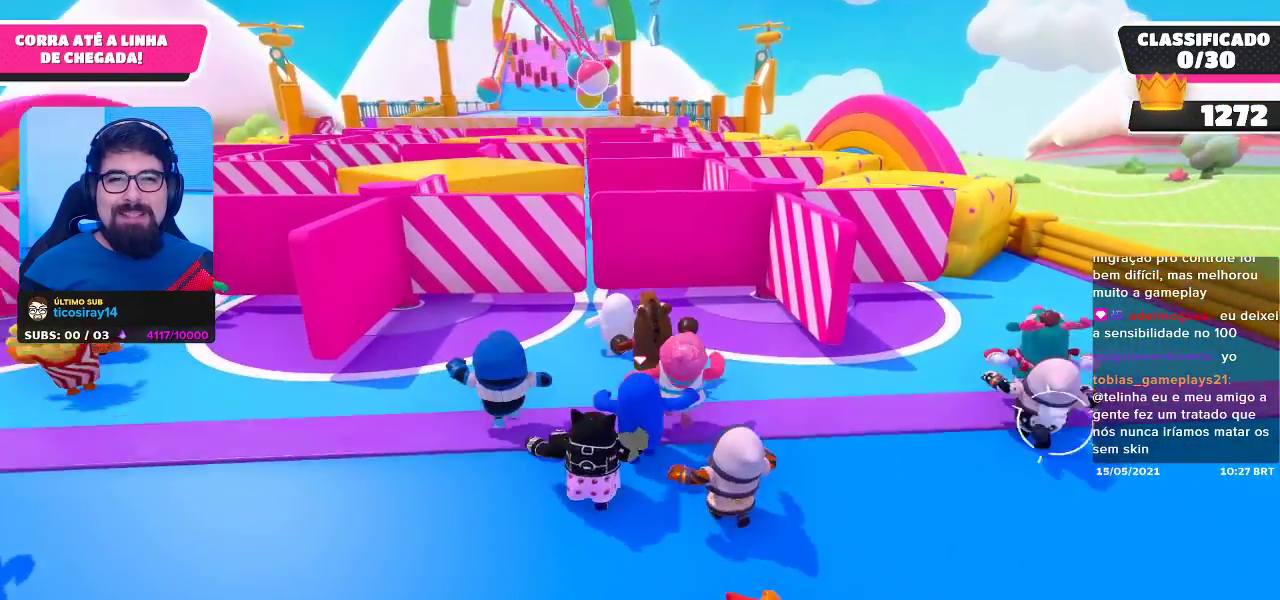
{"buttons": [], "left_stick": "up", "right_stick": "center", "events": [[100, "right_stick", "center"]]}
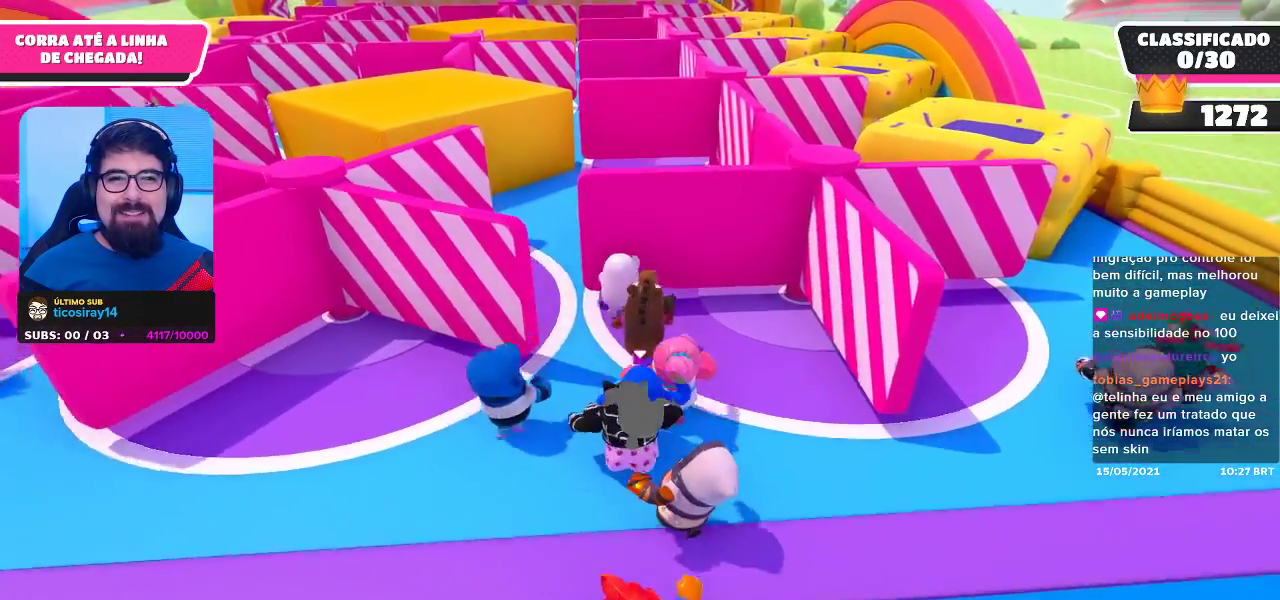
{"buttons": [], "left_stick": "up", "right_stick": "center", "events": []}